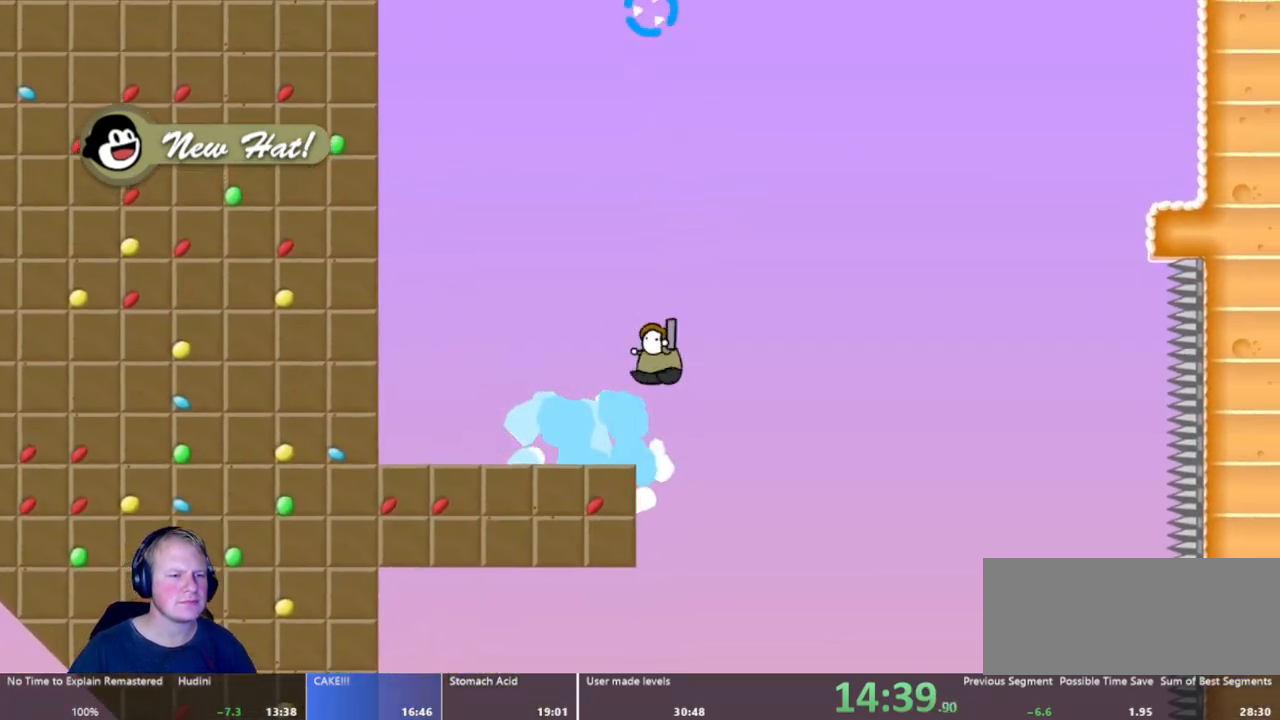
Gameplay with keyboard and mouse; each line is a JSON object with the keys and mouse buttons held at the frame after it. "events" lists presses ("down") and releases ("up") of "a", "d", "escape", "s", "w", "mouse_left" and "mouse_right" between this image and that frame as [ms after this image, input, new state], when the widget could be followed in between. "mouse_left", "mouse_right" = the "left", "right" buttons of the "mouse" list. No other keys are recorded. Mouse movement is not recorded.
{"keys": ["a"], "mouse": ["left"], "events": [[100, "mouse_left", "down"], [283, "d", "up"], [417, "a", "down"]]}
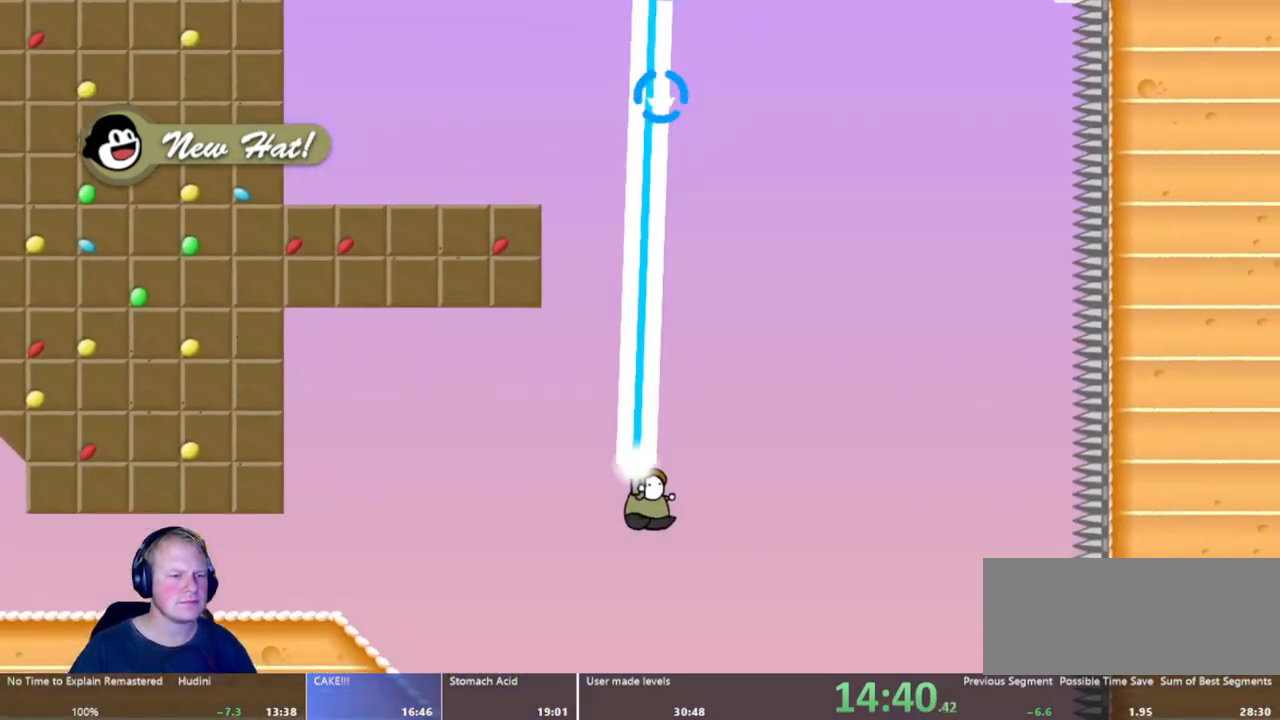
{"keys": ["d"], "mouse": ["left"], "events": [[67, "a", "up"], [200, "d", "down"]]}
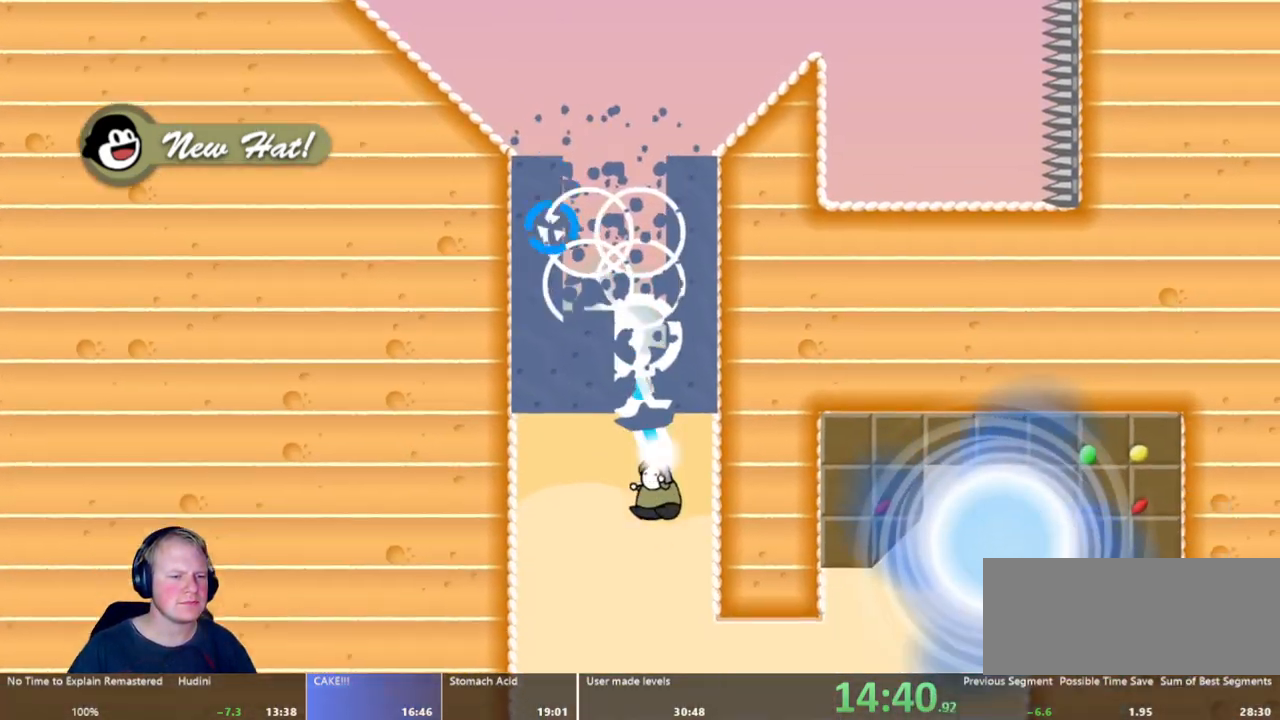
{"keys": ["d"], "mouse": ["left"], "events": []}
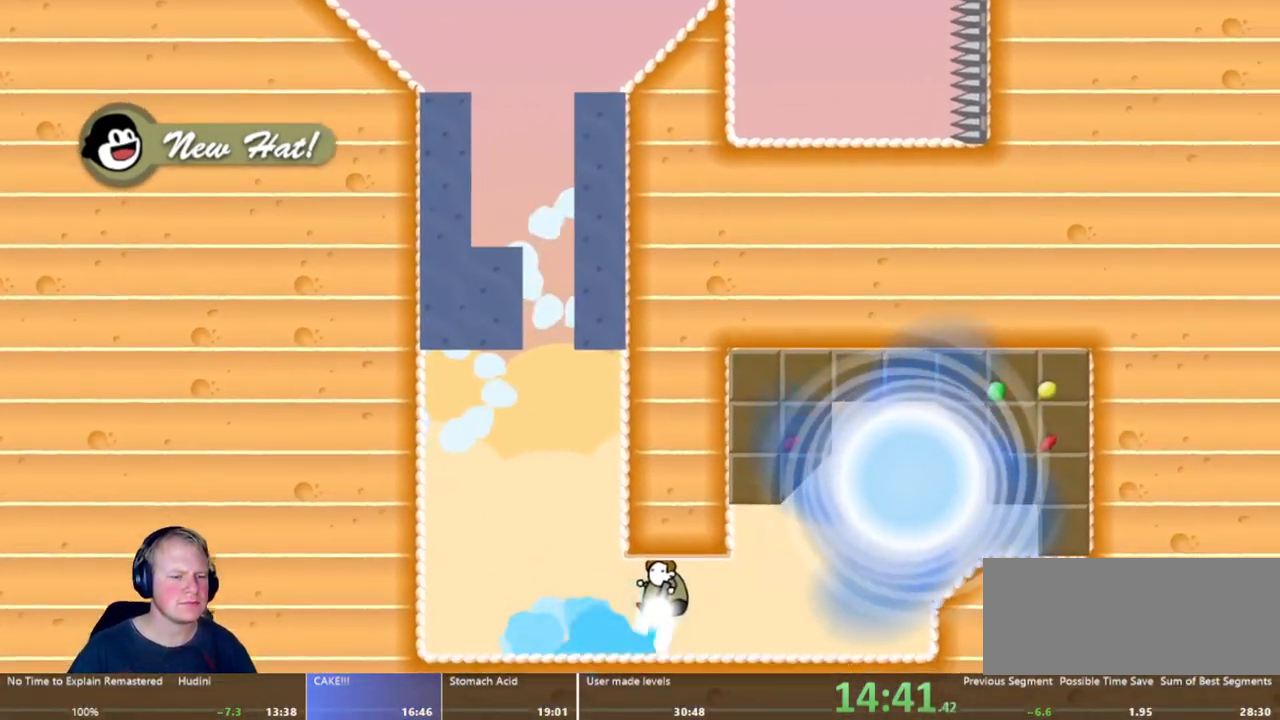
{"keys": ["d"], "mouse": ["left"], "events": []}
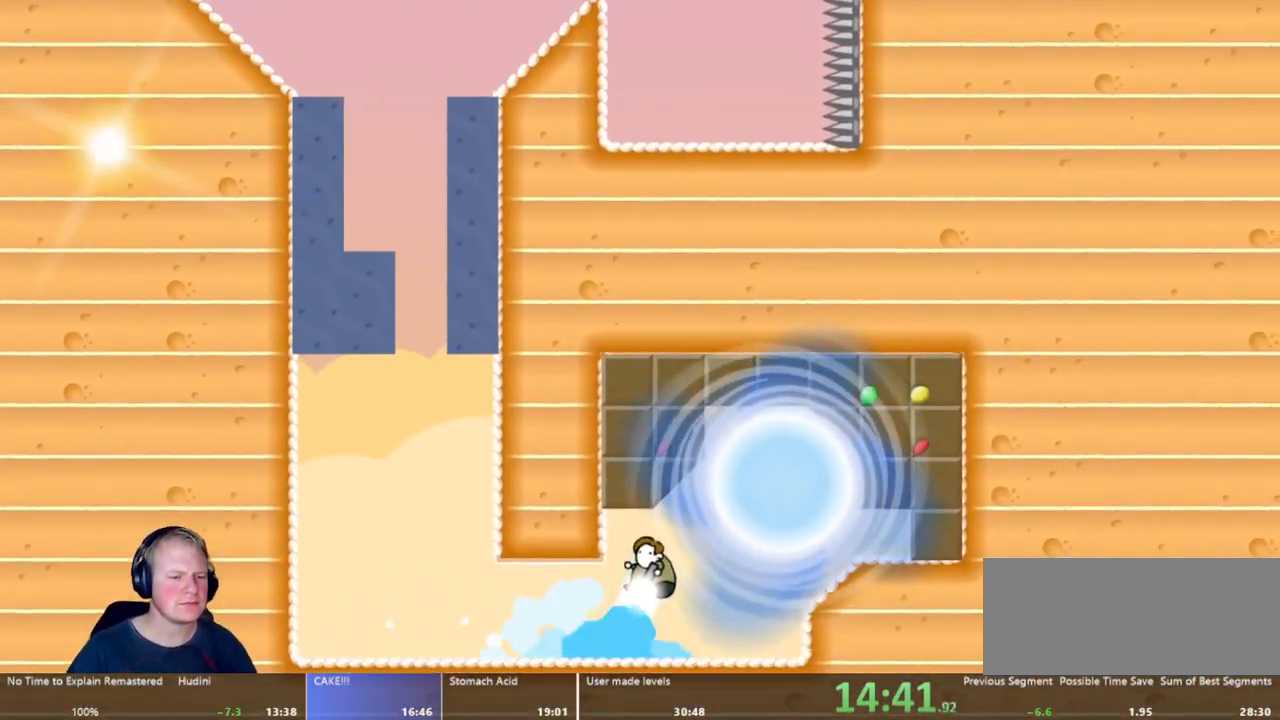
{"keys": [], "mouse": [], "events": [[383, "mouse_left", "up"], [433, "d", "up"]]}
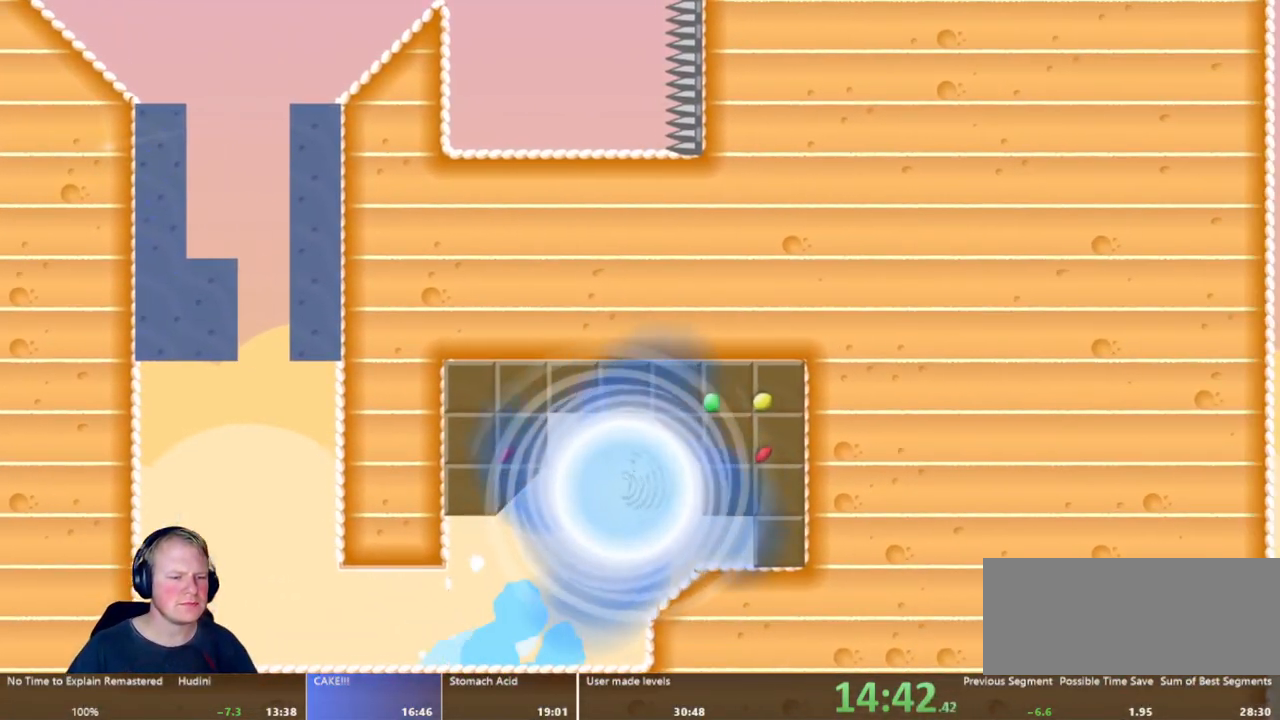
{"keys": [], "mouse": [], "events": []}
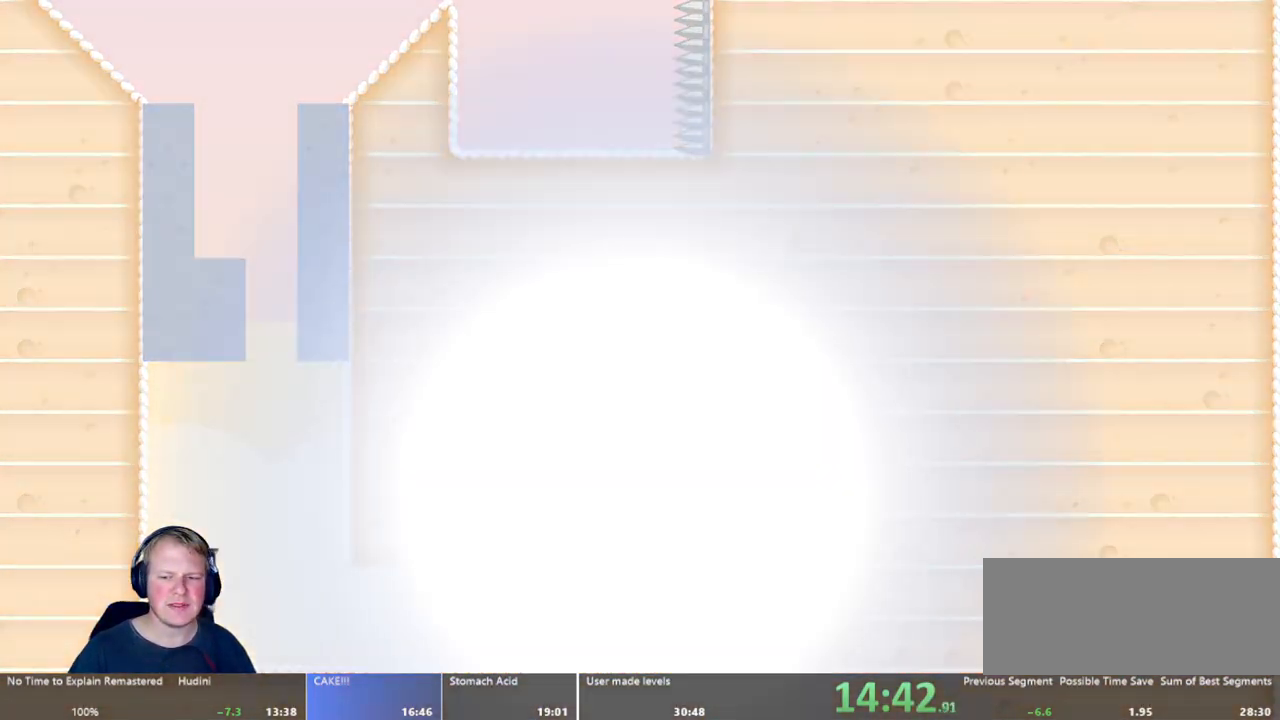
{"keys": [], "mouse": [], "events": []}
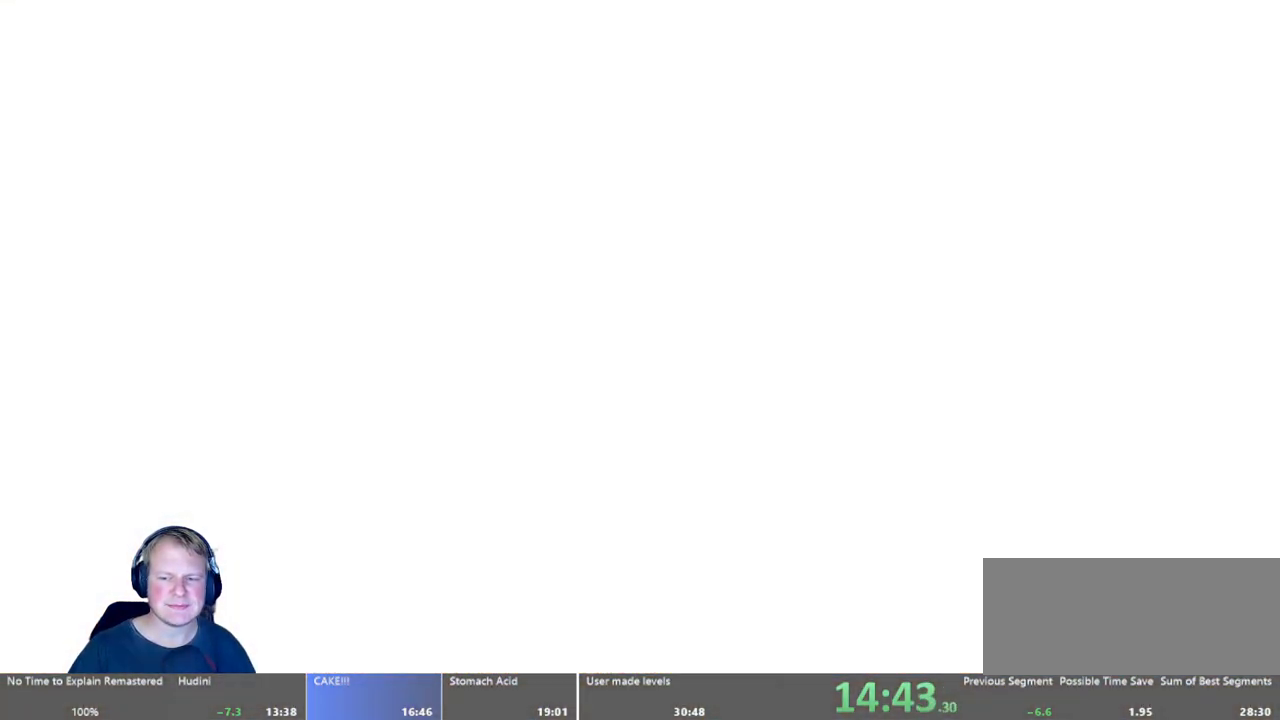
{"keys": [], "mouse": [], "events": []}
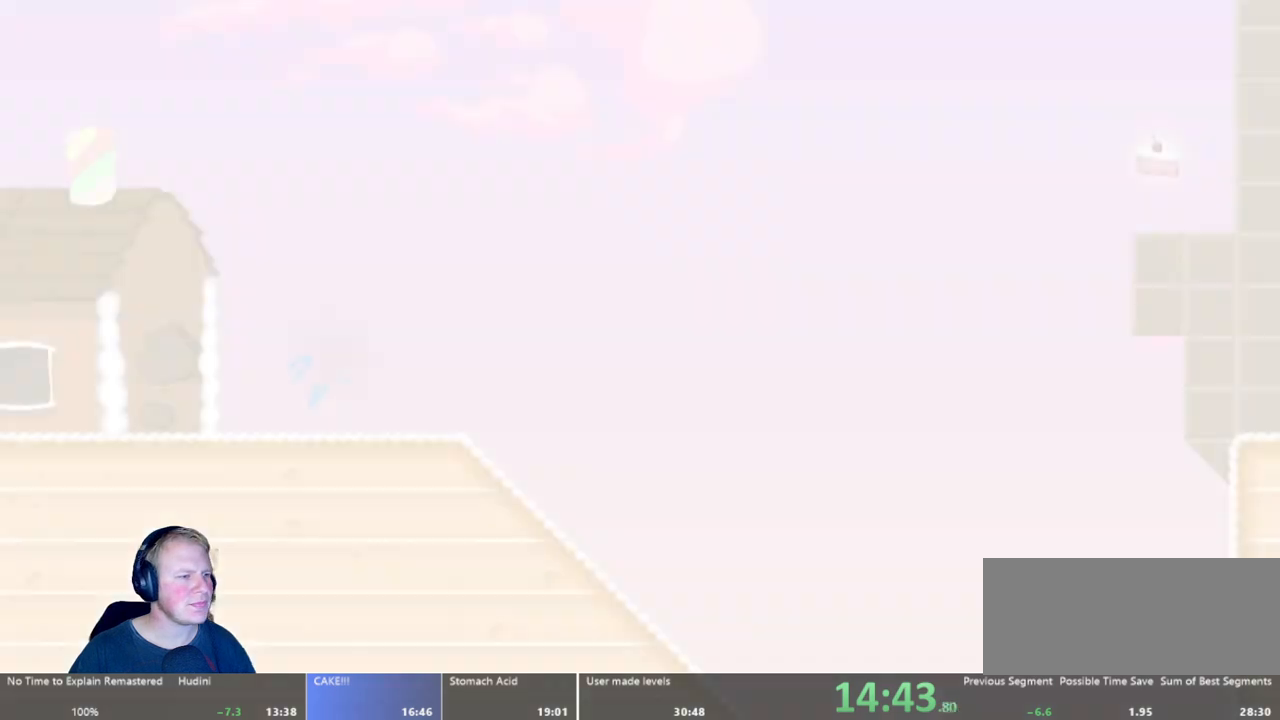
{"keys": ["d"], "mouse": [], "events": [[400, "d", "down"]]}
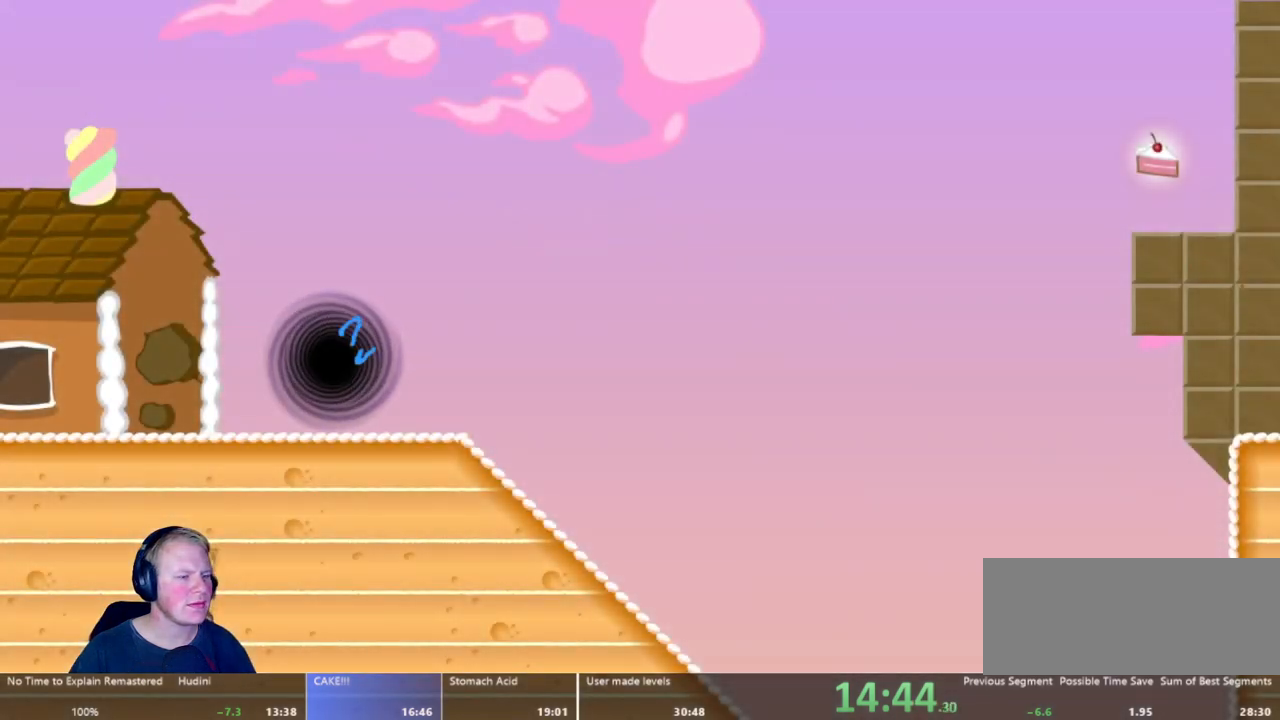
{"keys": ["d"], "mouse": [], "events": []}
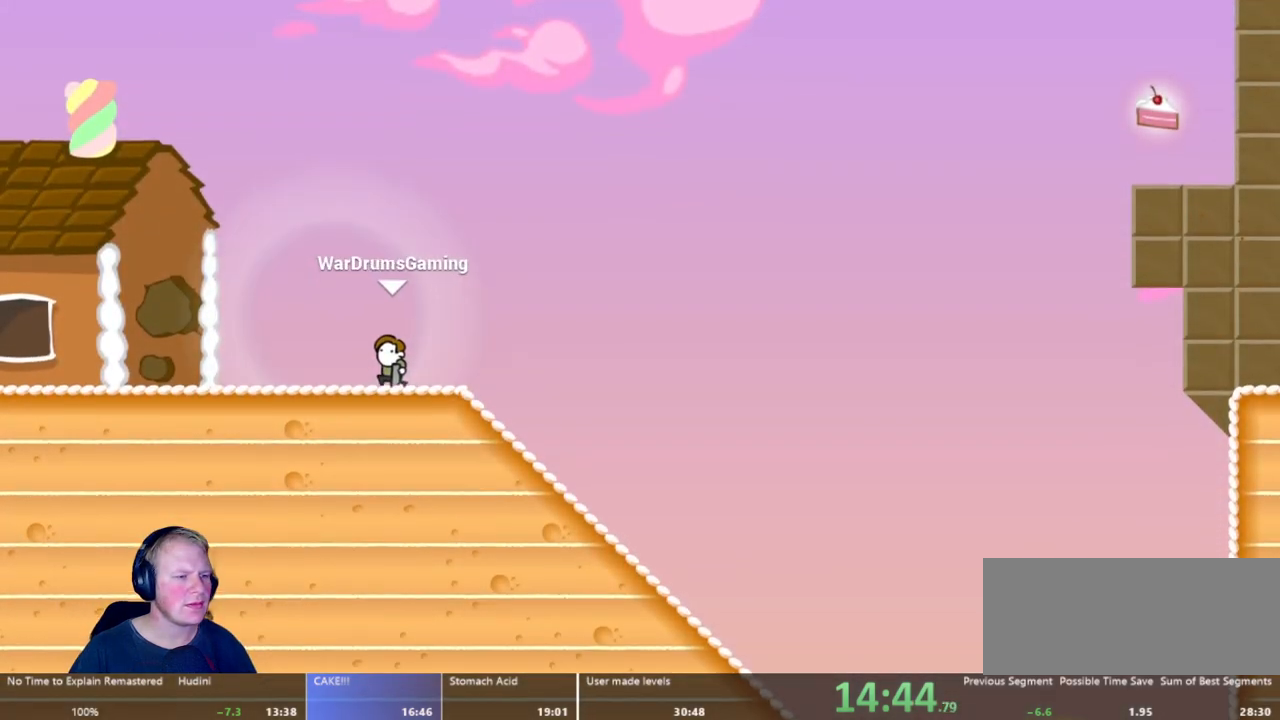
{"keys": ["d"], "mouse": ["left"], "events": [[100, "mouse_left", "down"]]}
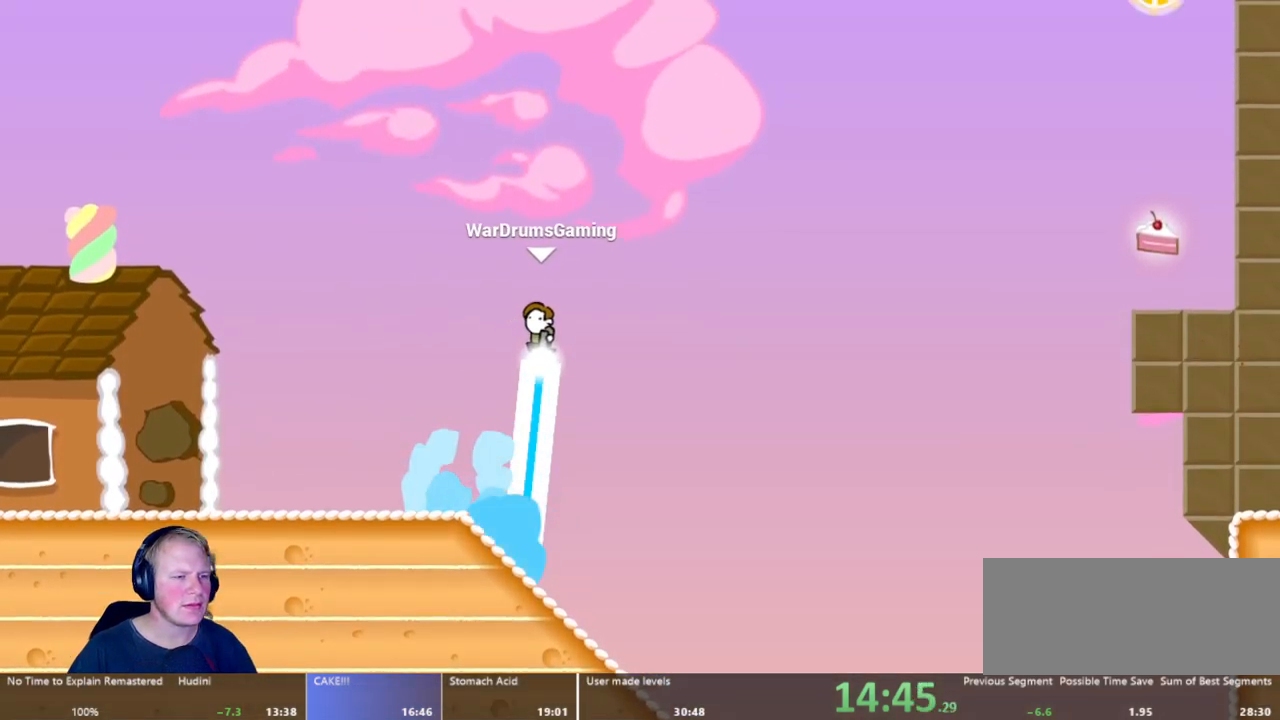
{"keys": ["d"], "mouse": ["left"], "events": []}
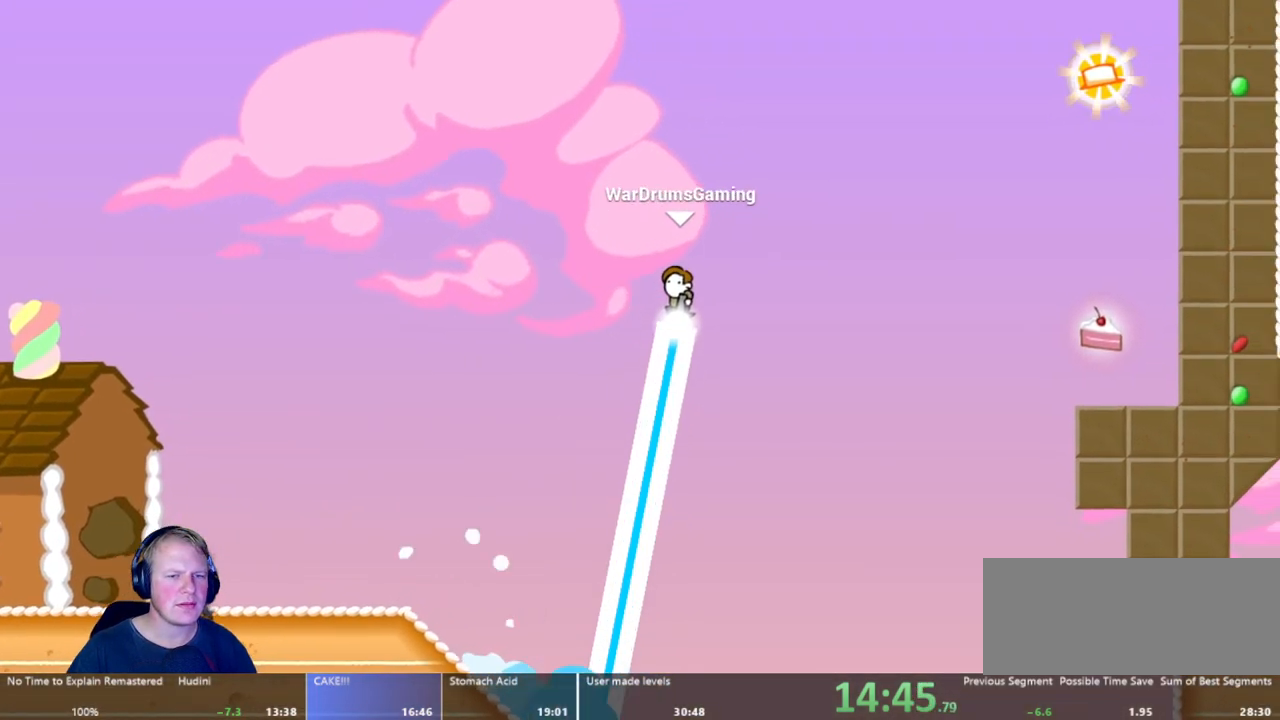
{"keys": ["d"], "mouse": ["left"], "events": []}
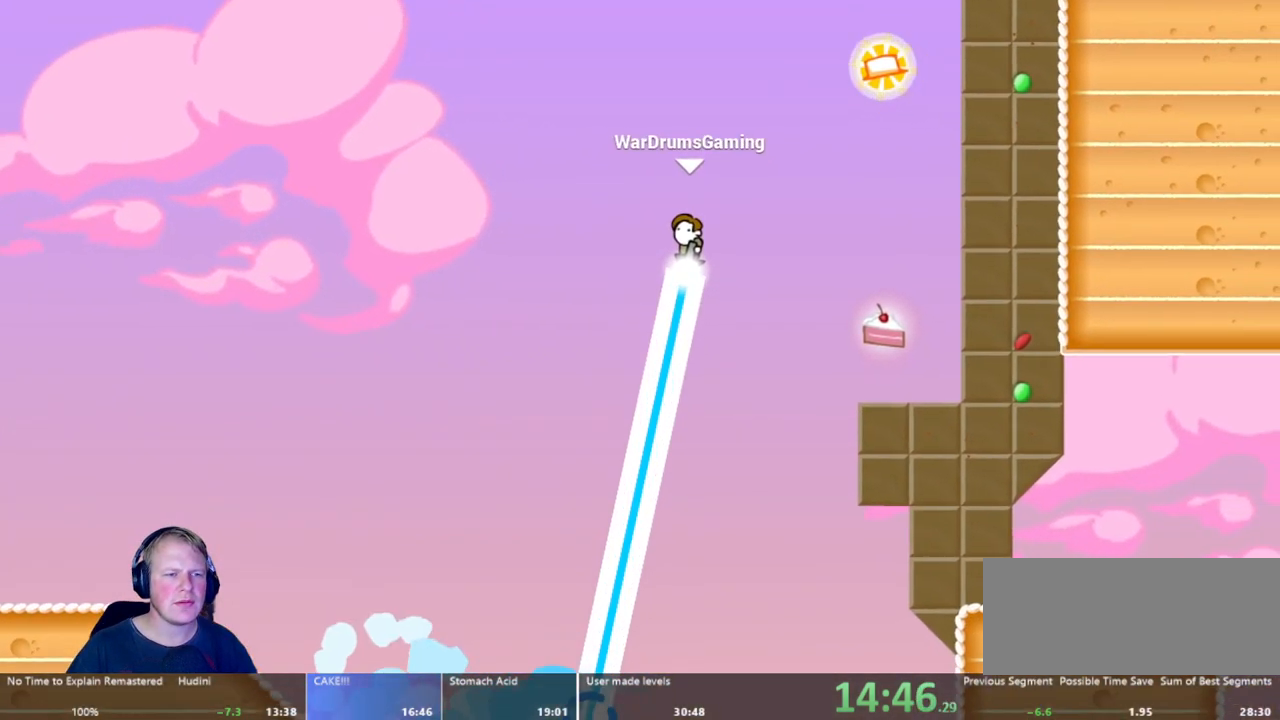
{"keys": [], "mouse": [], "events": [[433, "mouse_left", "up"], [483, "d", "up"]]}
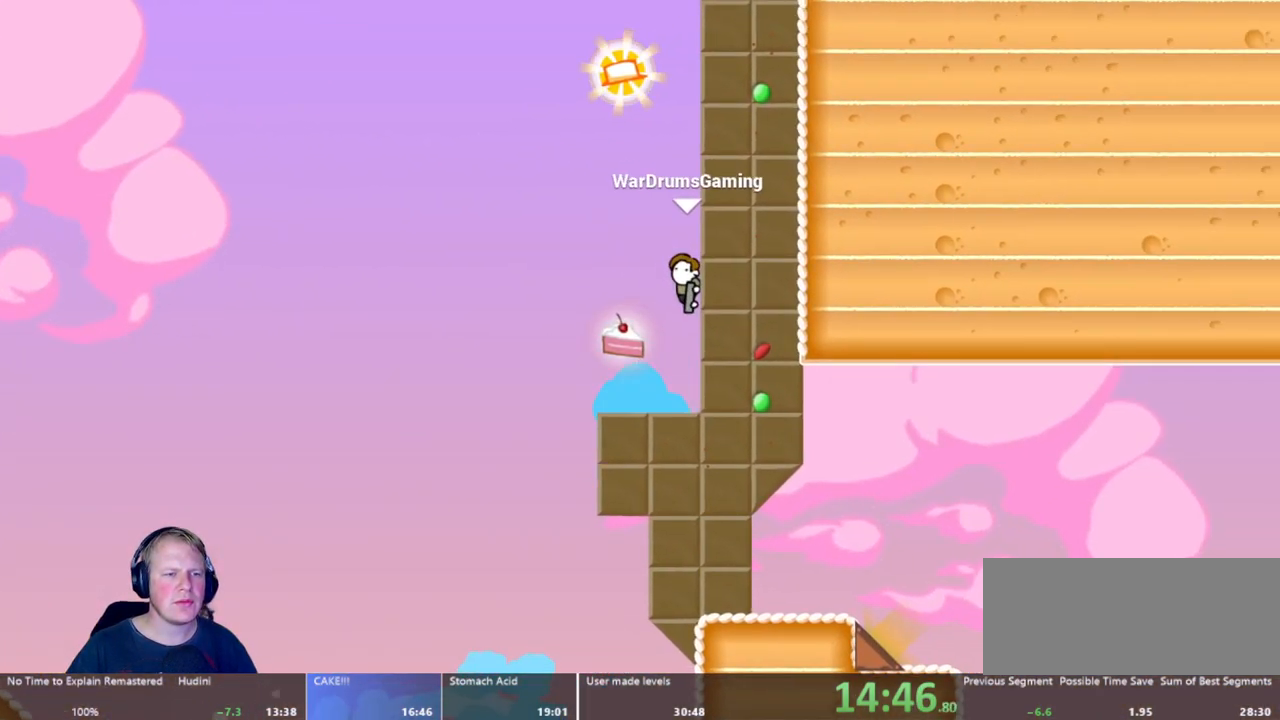
{"keys": [], "mouse": ["left"], "events": [[267, "mouse_left", "down"]]}
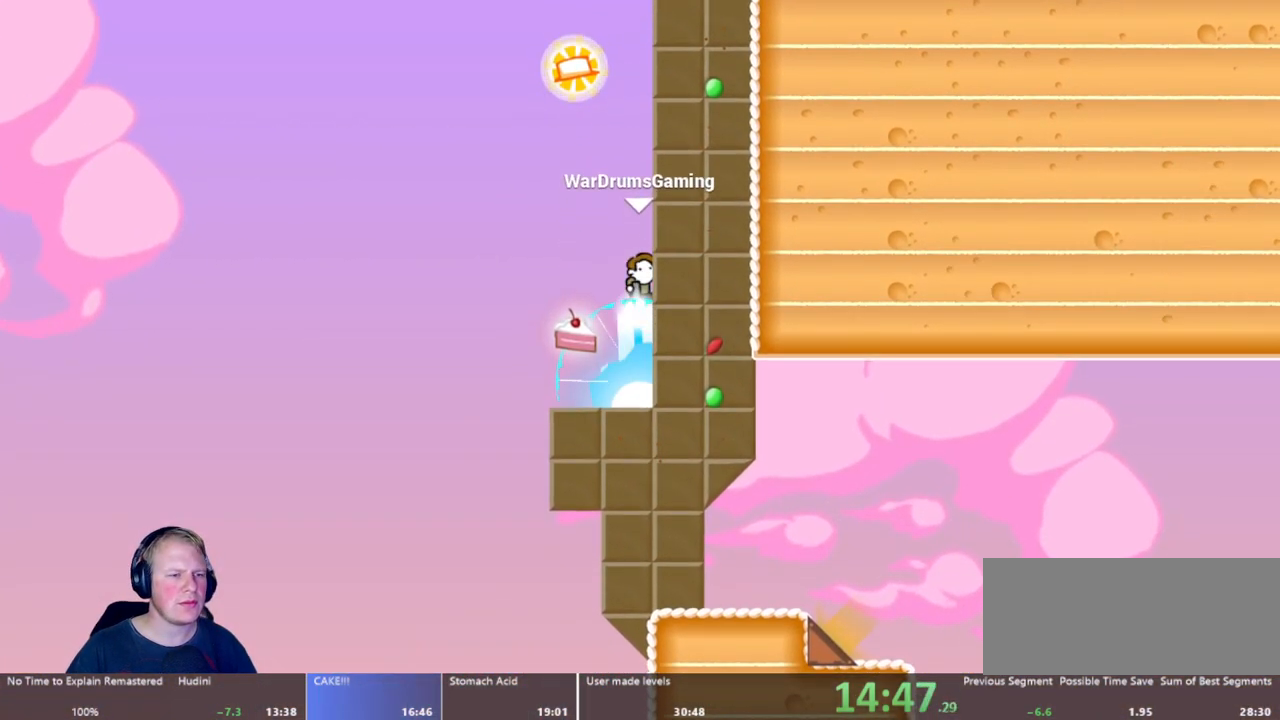
{"keys": ["a"], "mouse": ["left"], "events": [[233, "a", "down"]]}
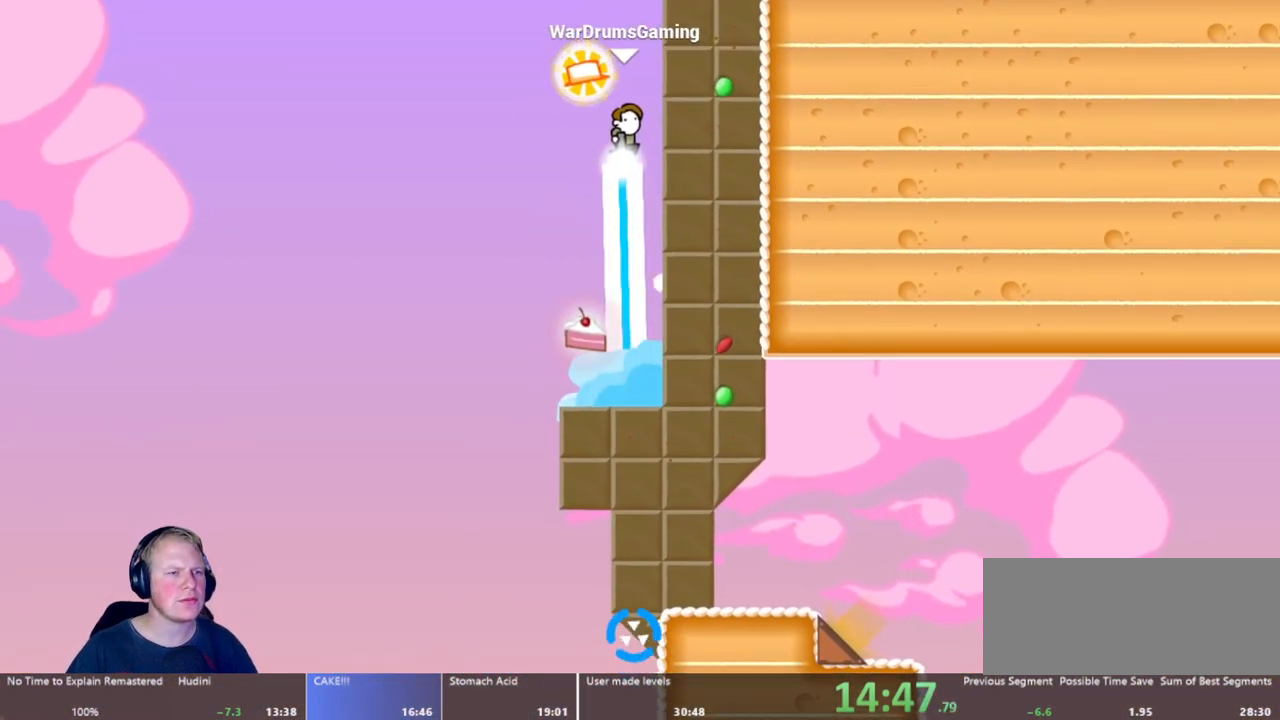
{"keys": ["d"], "mouse": [], "events": [[17, "a", "up"], [17, "d", "down"], [67, "mouse_left", "up"]]}
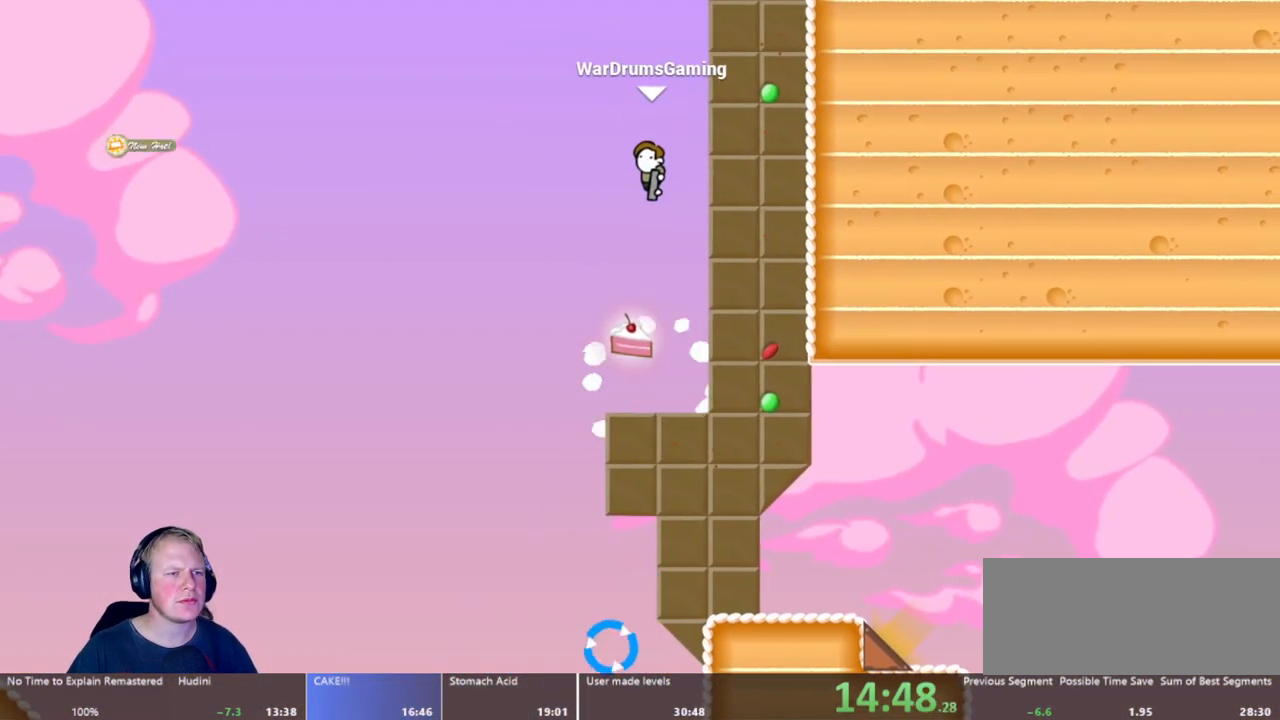
{"keys": ["a"], "mouse": ["left"], "events": [[167, "a", "down"], [167, "d", "up"], [367, "mouse_left", "down"]]}
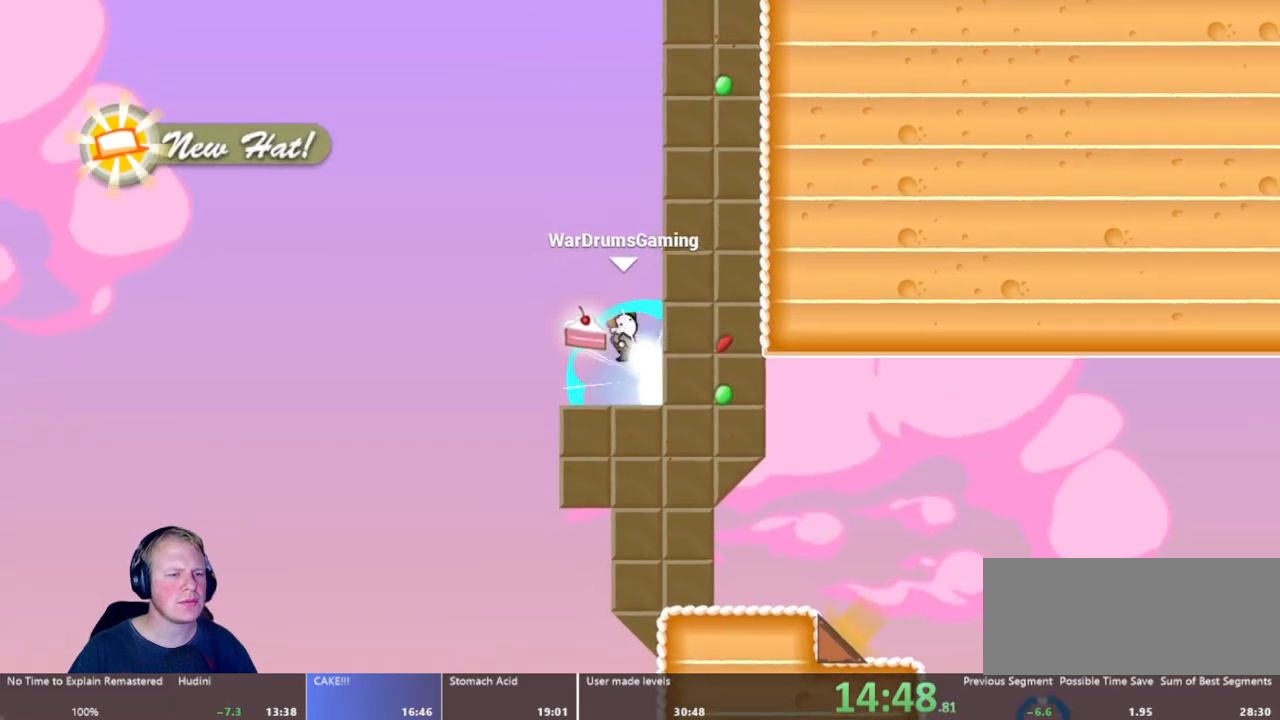
{"keys": ["a"], "mouse": ["left"], "events": []}
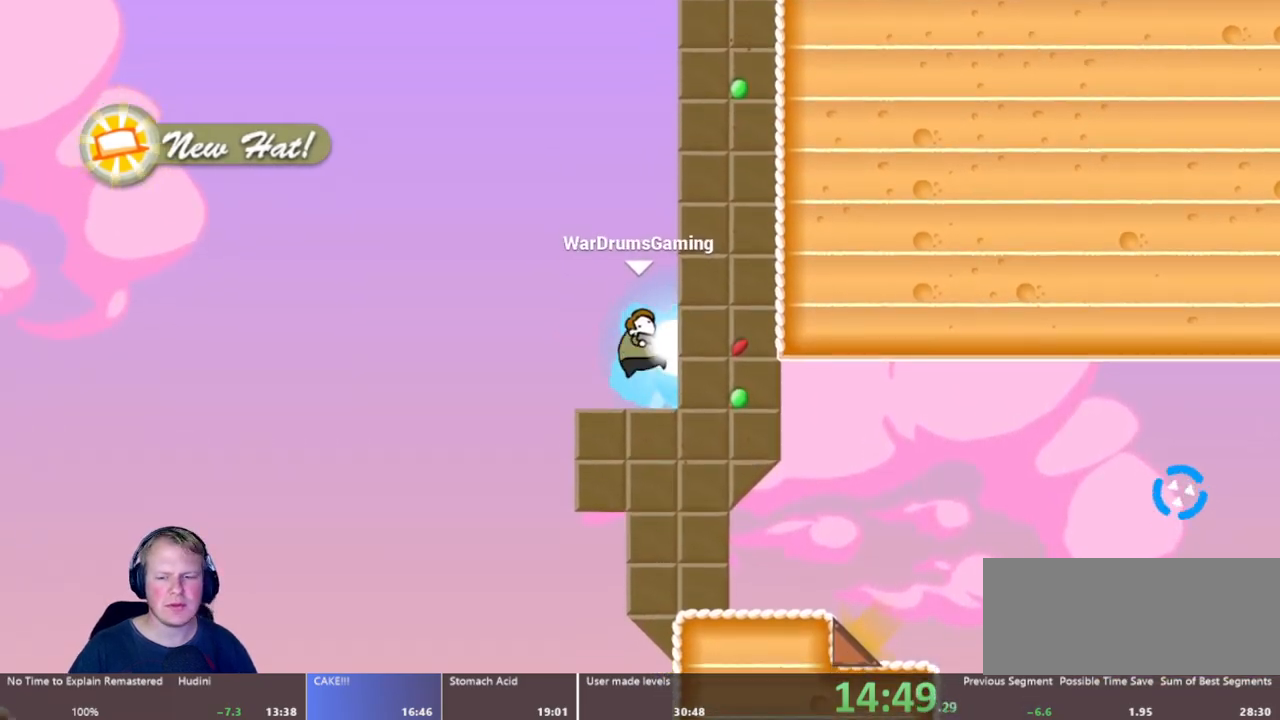
{"keys": ["a"], "mouse": ["left"], "events": []}
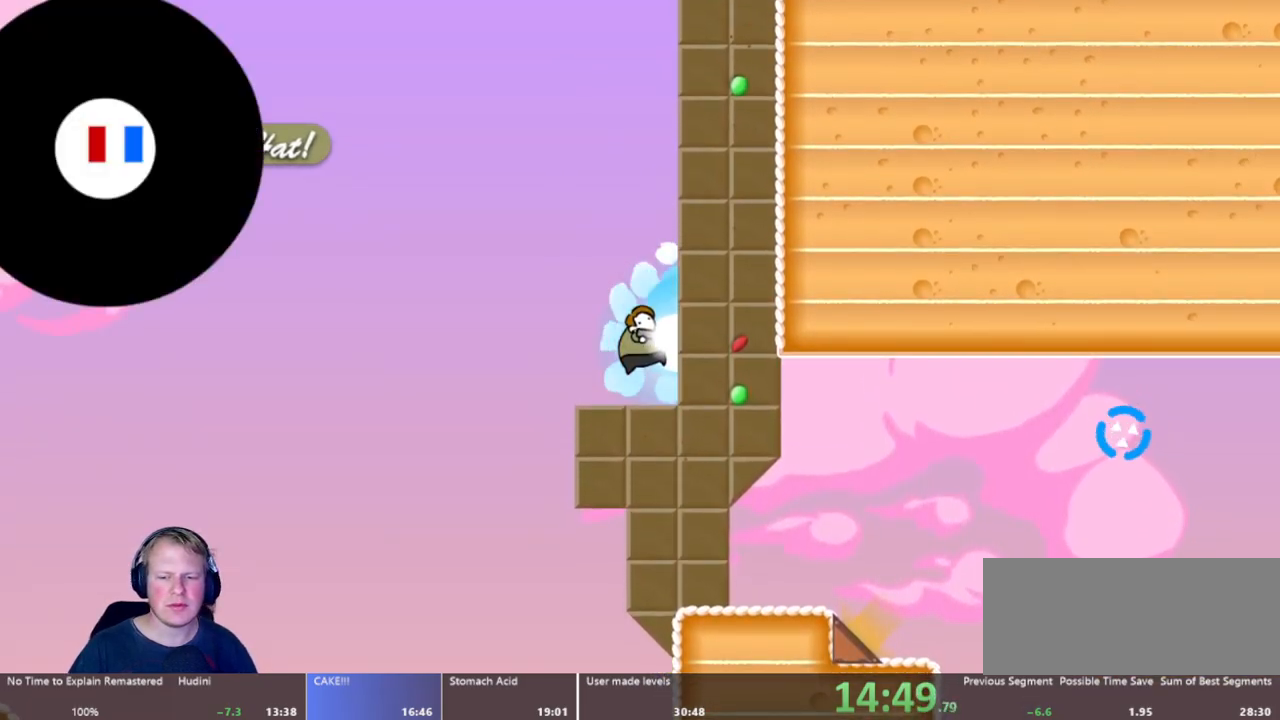
{"keys": ["a"], "mouse": ["left"], "events": []}
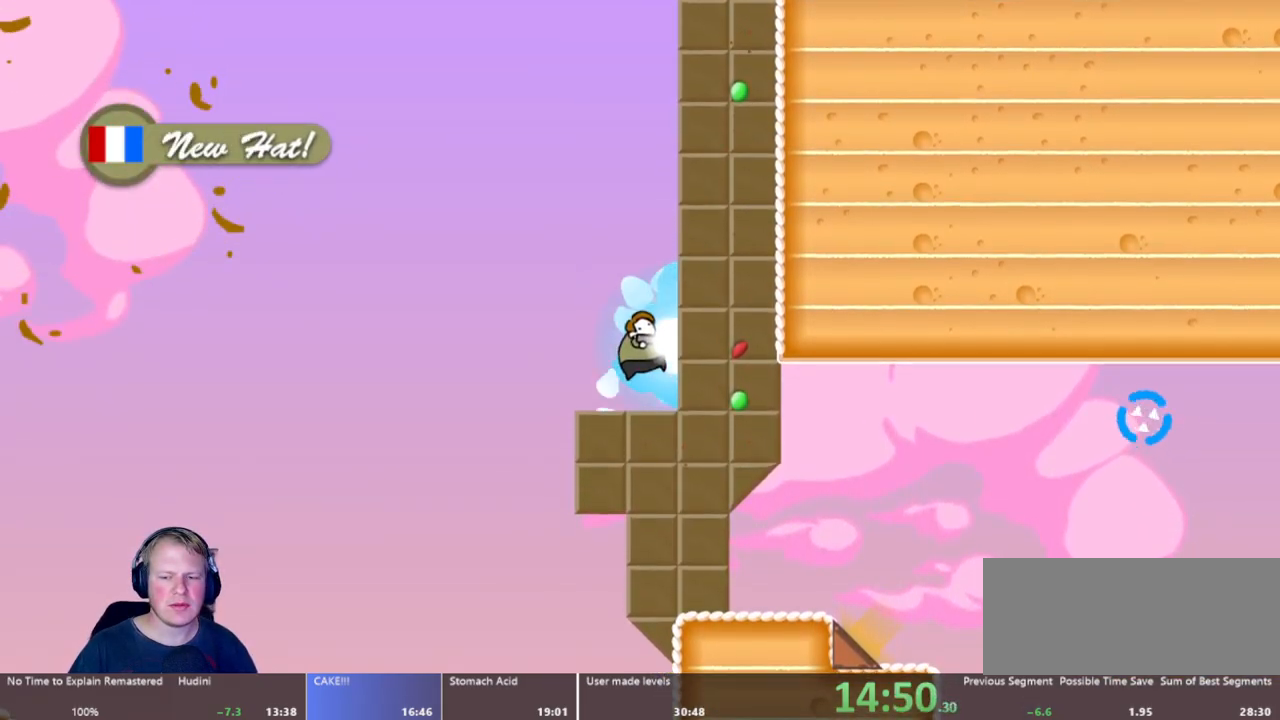
{"keys": ["a"], "mouse": ["left"], "events": []}
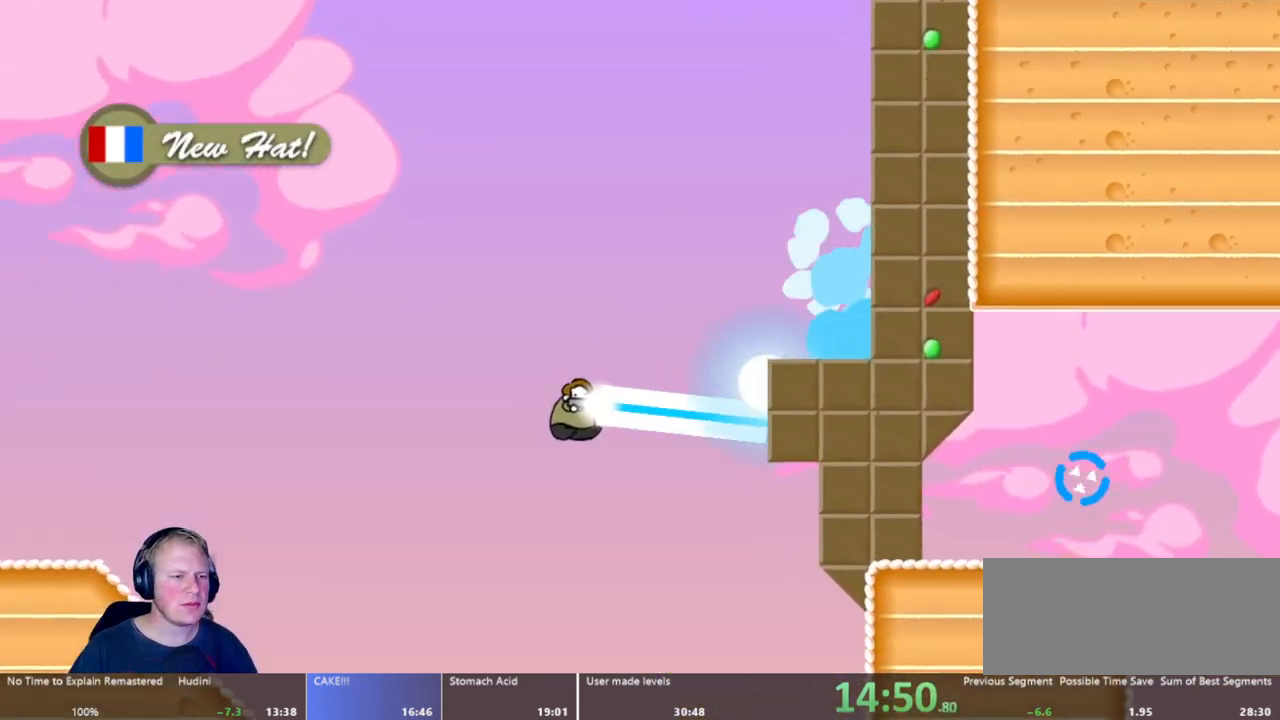
{"keys": ["d"], "mouse": [], "events": [[283, "a", "up"], [283, "d", "down"], [283, "mouse_left", "up"]]}
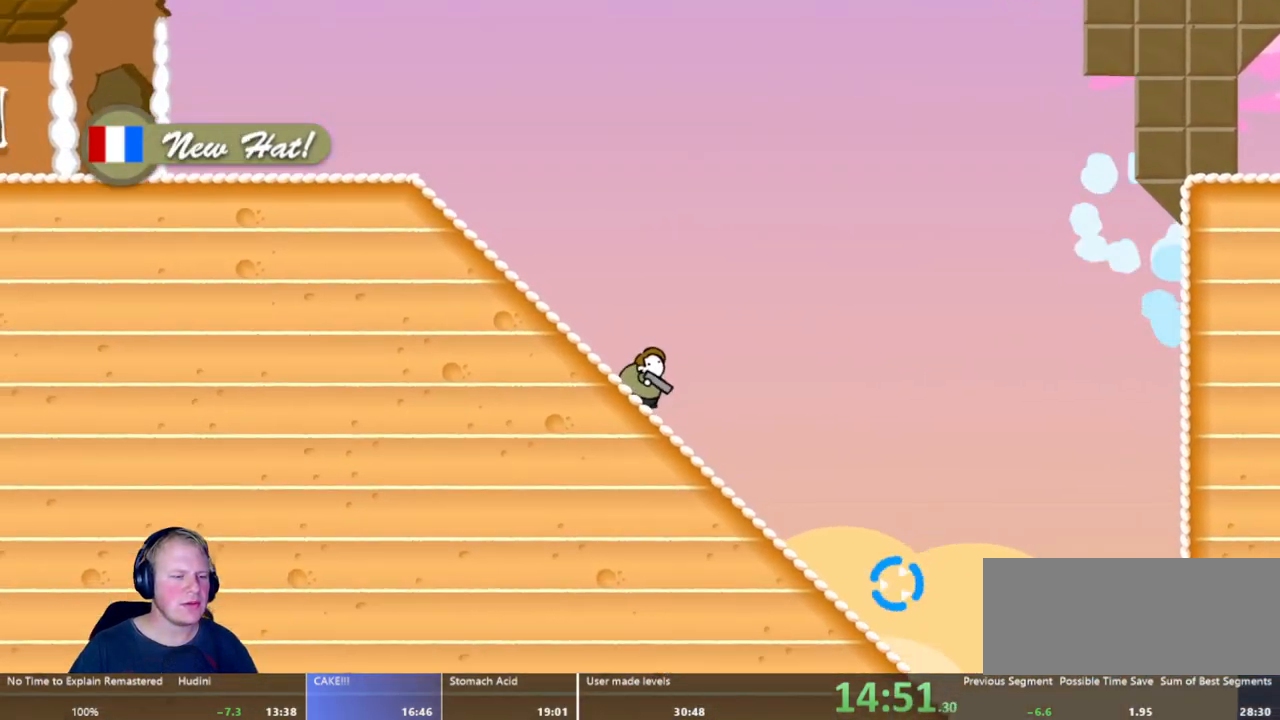
{"keys": ["d"], "mouse": [], "events": []}
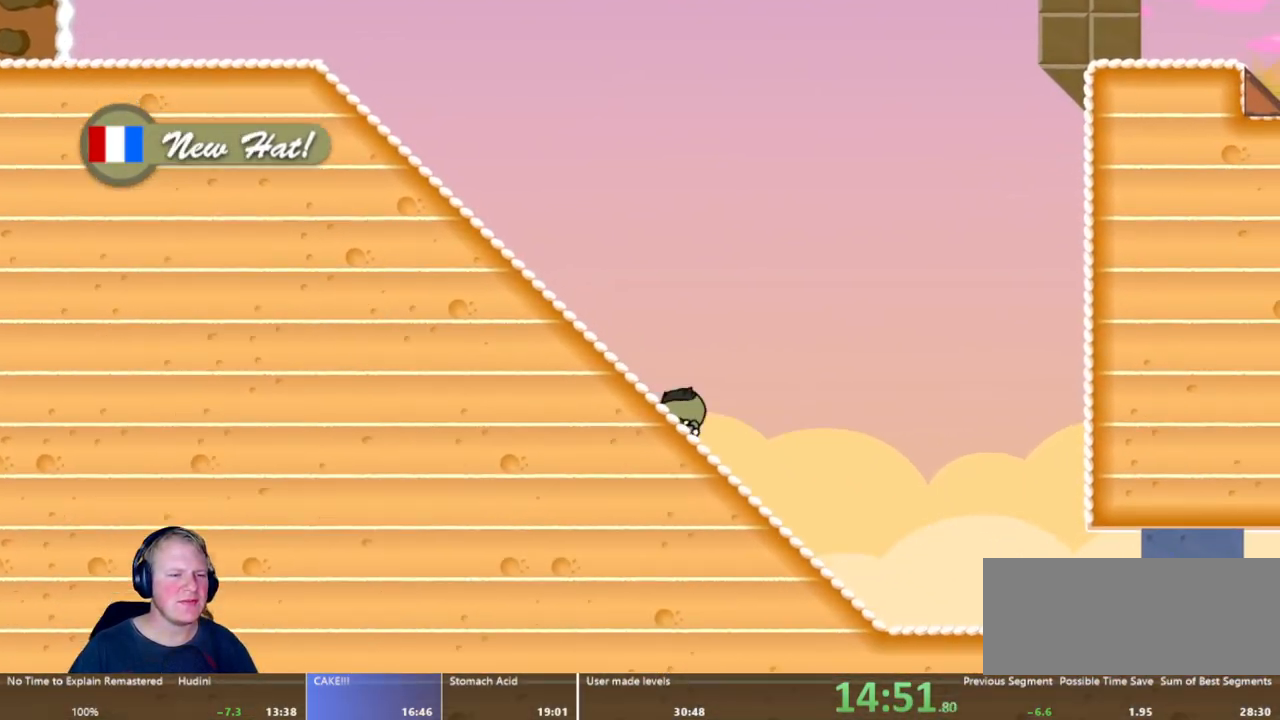
{"keys": ["d"], "mouse": [], "events": []}
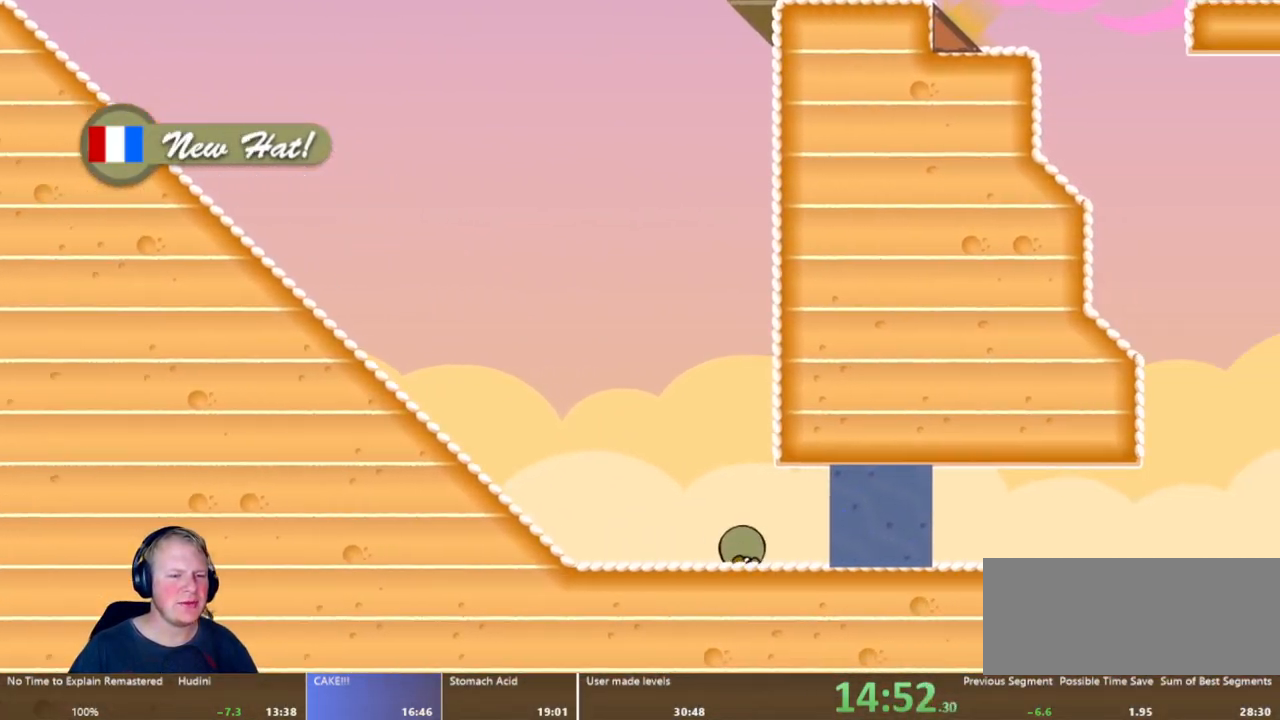
{"keys": ["d"], "mouse": [], "events": []}
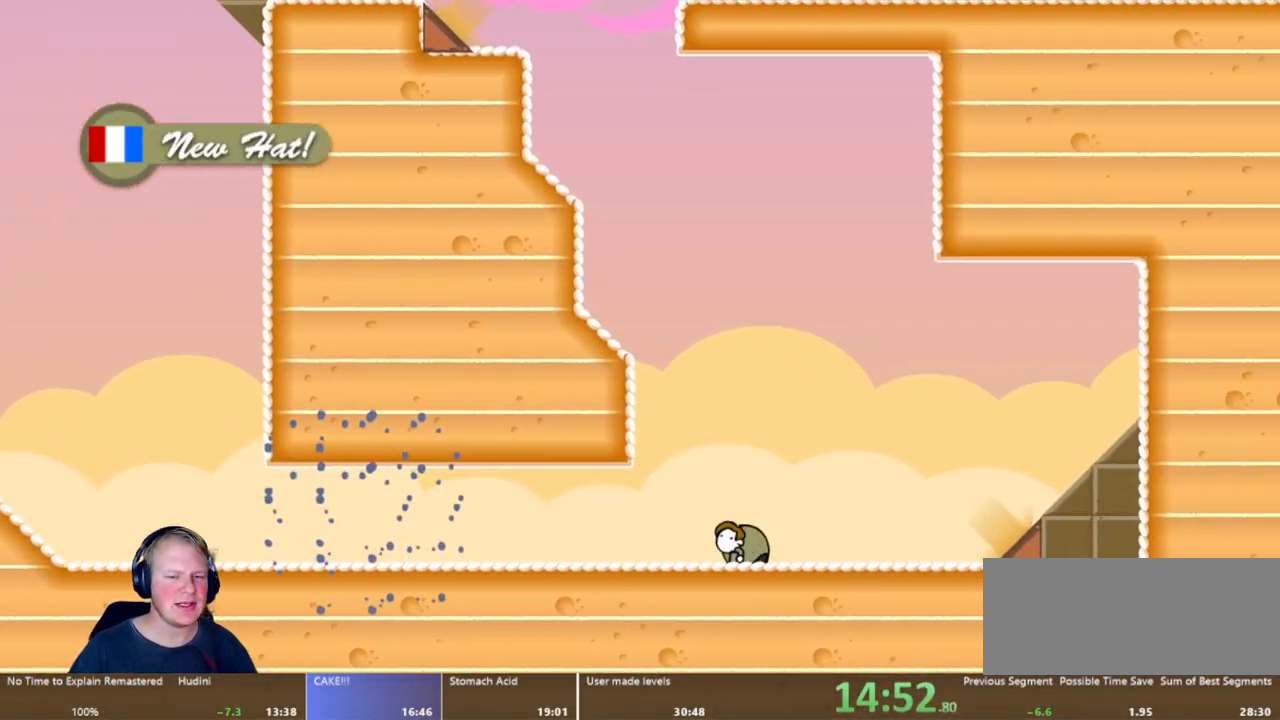
{"keys": ["d"], "mouse": ["left"], "events": [[250, "mouse_left", "down"]]}
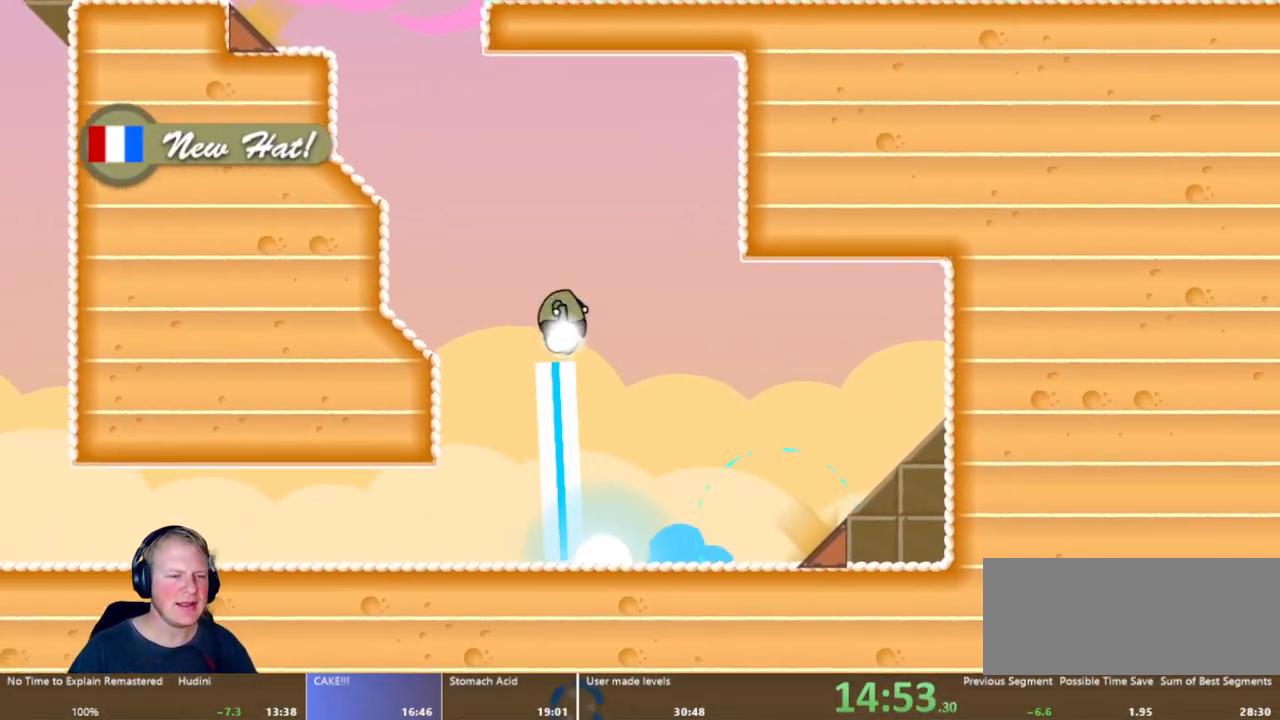
{"keys": ["a"], "mouse": ["left"], "events": [[100, "d", "up"], [367, "a", "down"]]}
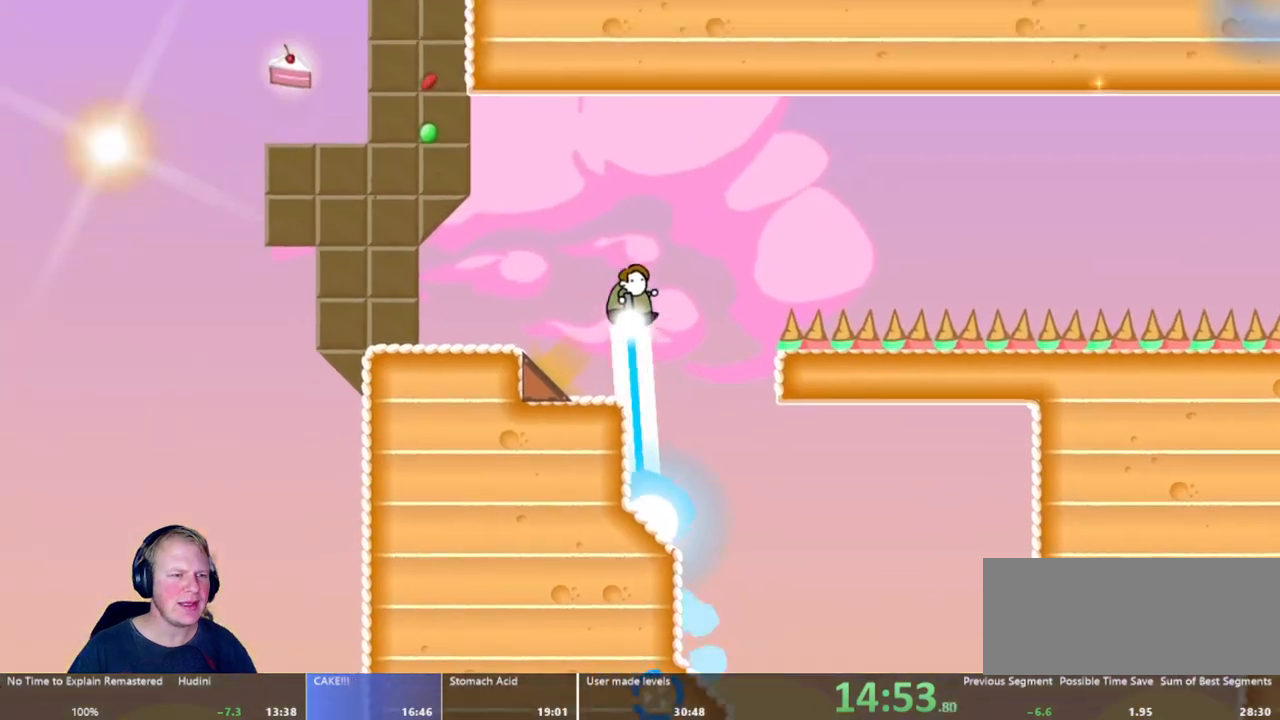
{"keys": [], "mouse": [], "events": [[67, "mouse_left", "up"], [200, "a", "up"], [383, "a", "down"], [483, "a", "up"]]}
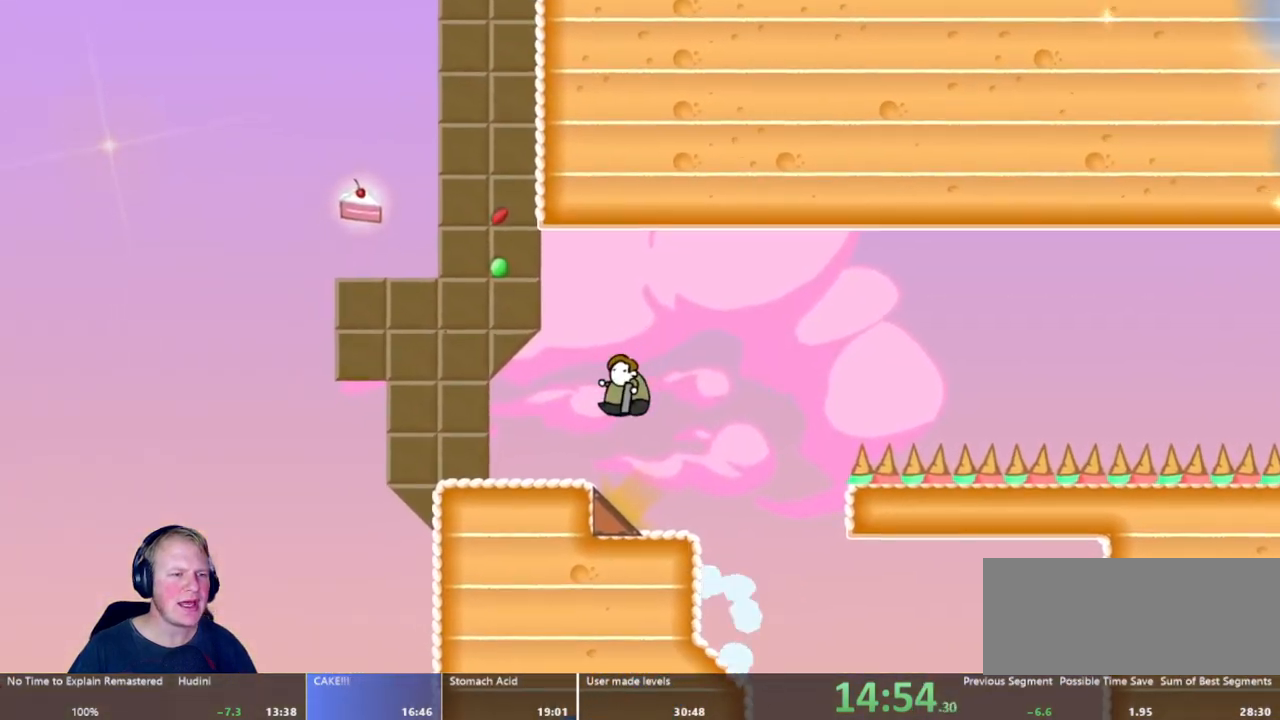
{"keys": ["d"], "mouse": ["left"], "events": [[167, "d", "down"], [217, "mouse_left", "down"]]}